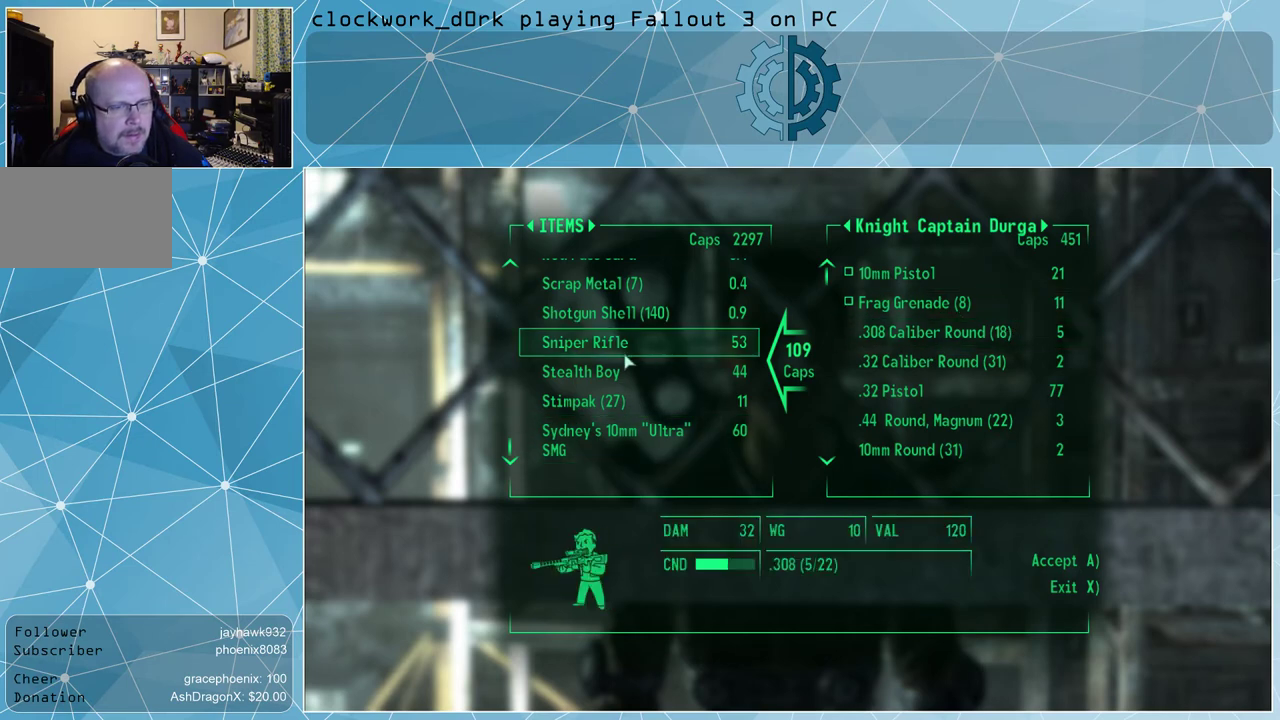
Gameplay with keyboard and mouse; each line is a JSON object with the keys and mouse buttons held at the frame after it. "events" lists presses ("down") and releases ("up") of "1", "2", "3", "4", "5", "a", "alt", "c", "ctrl", "d", "e", "f", "q", "r", "s", "shift", "space", "tab", "v", "w", "x", "z", "mouse_left", "mouse_middle", "mouse_right", "mouse_wheel_up" and "mouse_wheel_down" between this image and that frame as [ms after this image, input, new state], when the widget could be followed in between. "mouse_left", "mouse_middle", "mouse_right", "mouse_wheel_up", "mouse_wheel_down" = the "left", "middle", "right", "wheel_up", "wheel_down" buttons of the "mouse" list. No other keys are recorded. Not read: mouse_move.
{"keys": [], "mouse": ["wheel_up"], "events": [[467, "mouse_wheel_up", "down"]]}
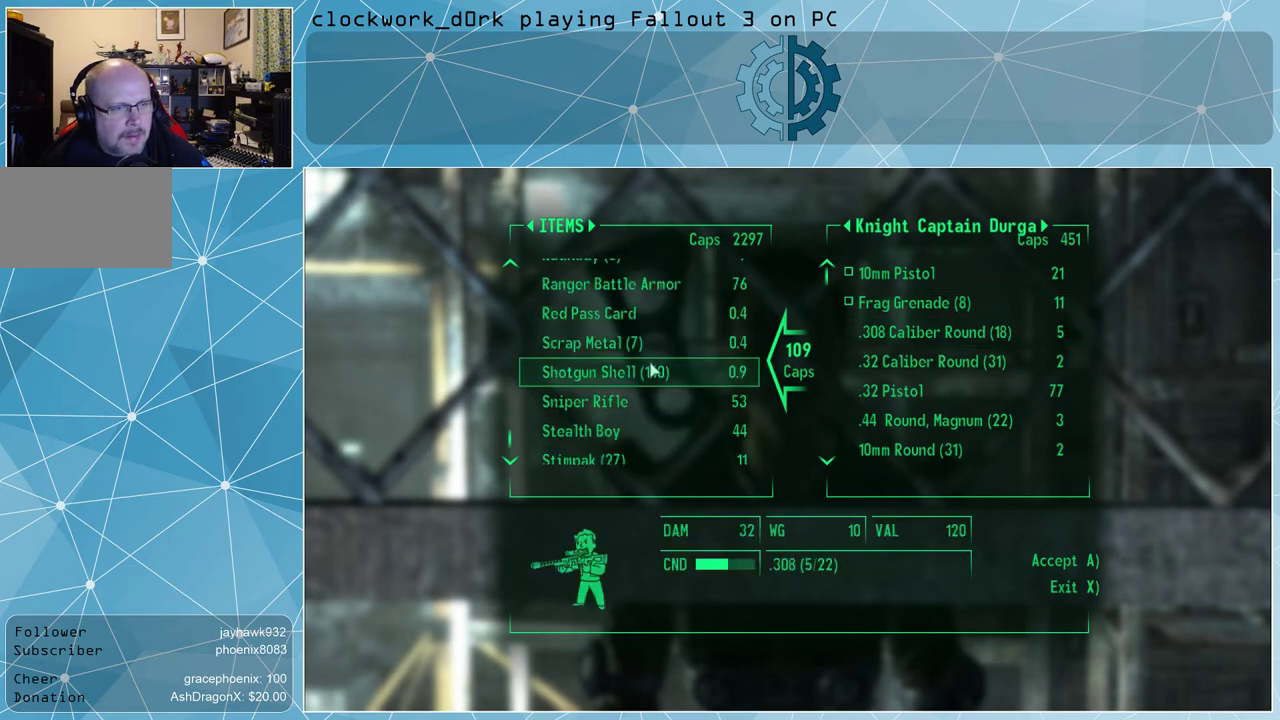
{"keys": [], "mouse": [], "events": [[133, "mouse_wheel_up", "up"], [300, "mouse_wheel_up", "down"], [467, "mouse_wheel_up", "up"]]}
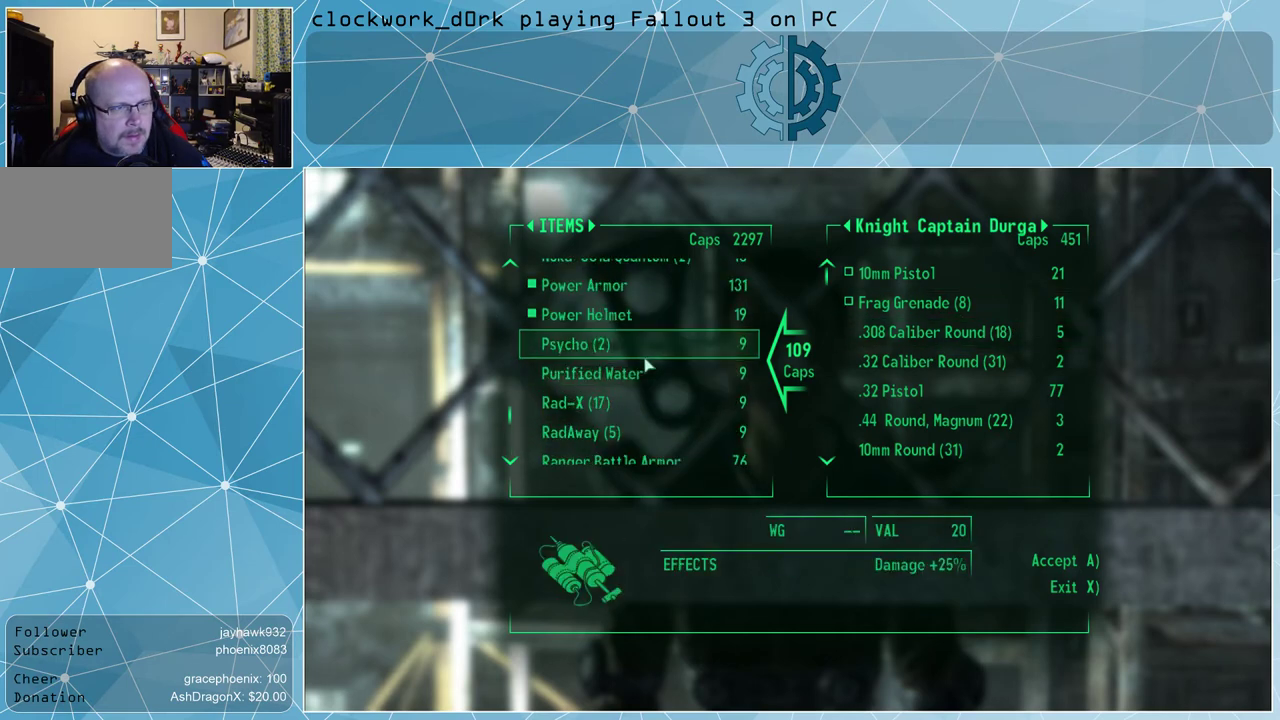
{"keys": [], "mouse": ["wheel_up"], "events": [[133, "mouse_wheel_up", "down"], [267, "mouse_wheel_up", "up"], [467, "mouse_wheel_up", "down"]]}
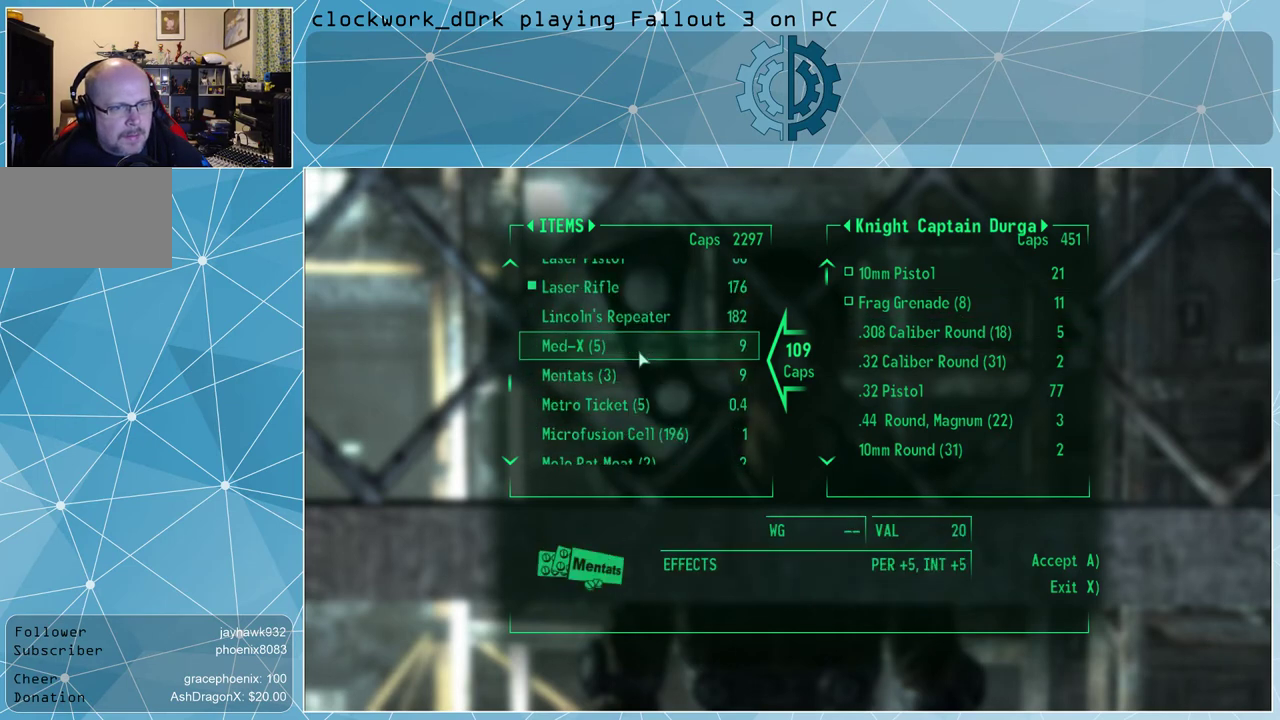
{"keys": [], "mouse": [], "events": [[67, "mouse_wheel_up", "up"], [200, "mouse_wheel_up", "down"], [333, "mouse_wheel_up", "up"]]}
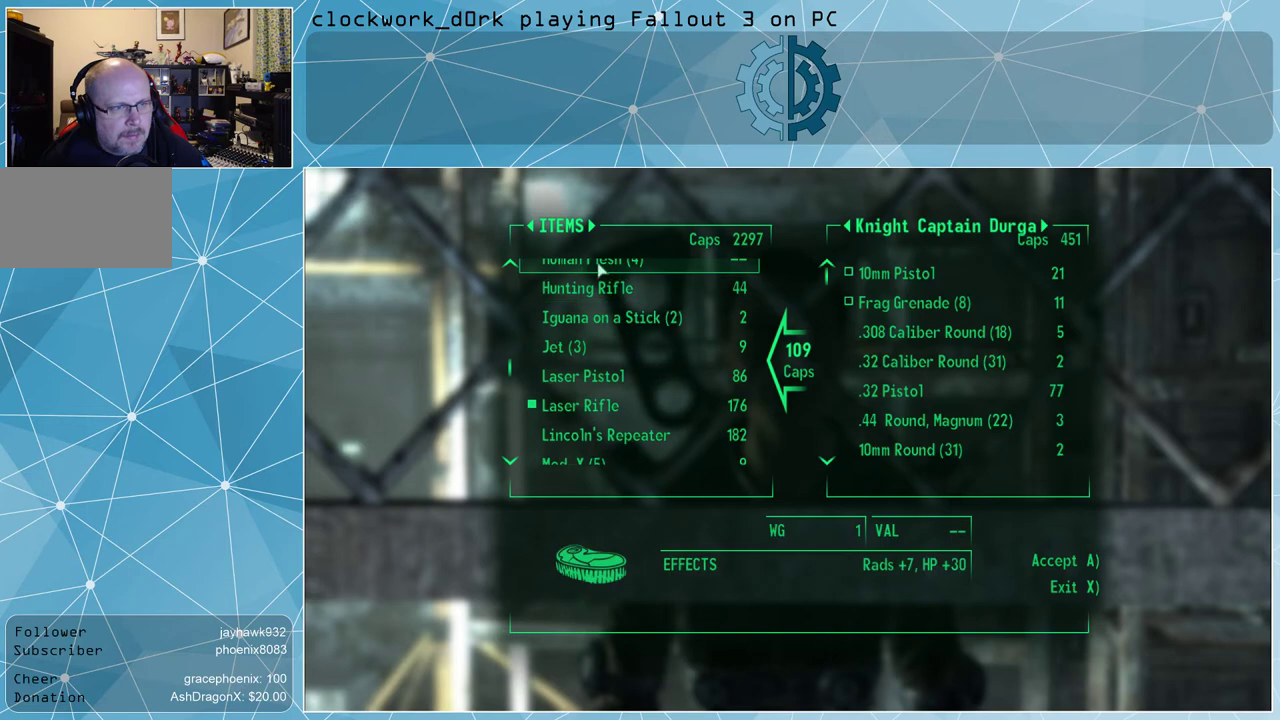
{"keys": [], "mouse": [], "events": []}
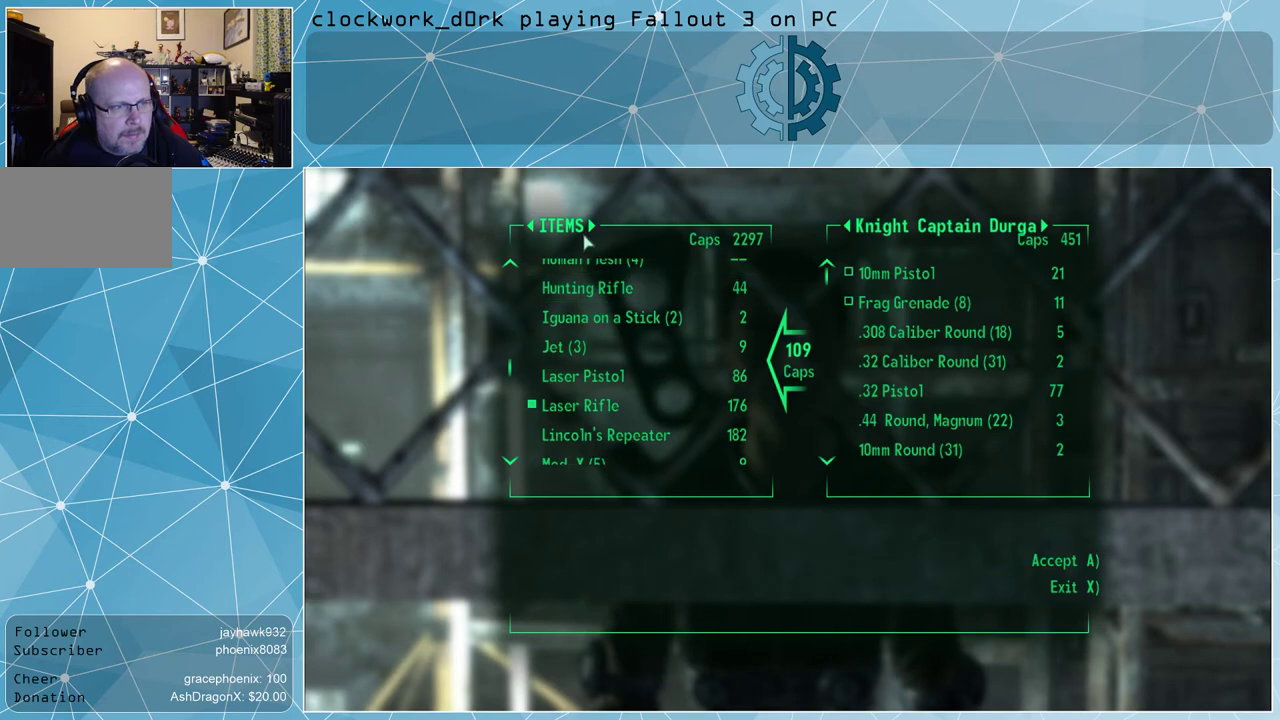
{"keys": [], "mouse": [], "events": []}
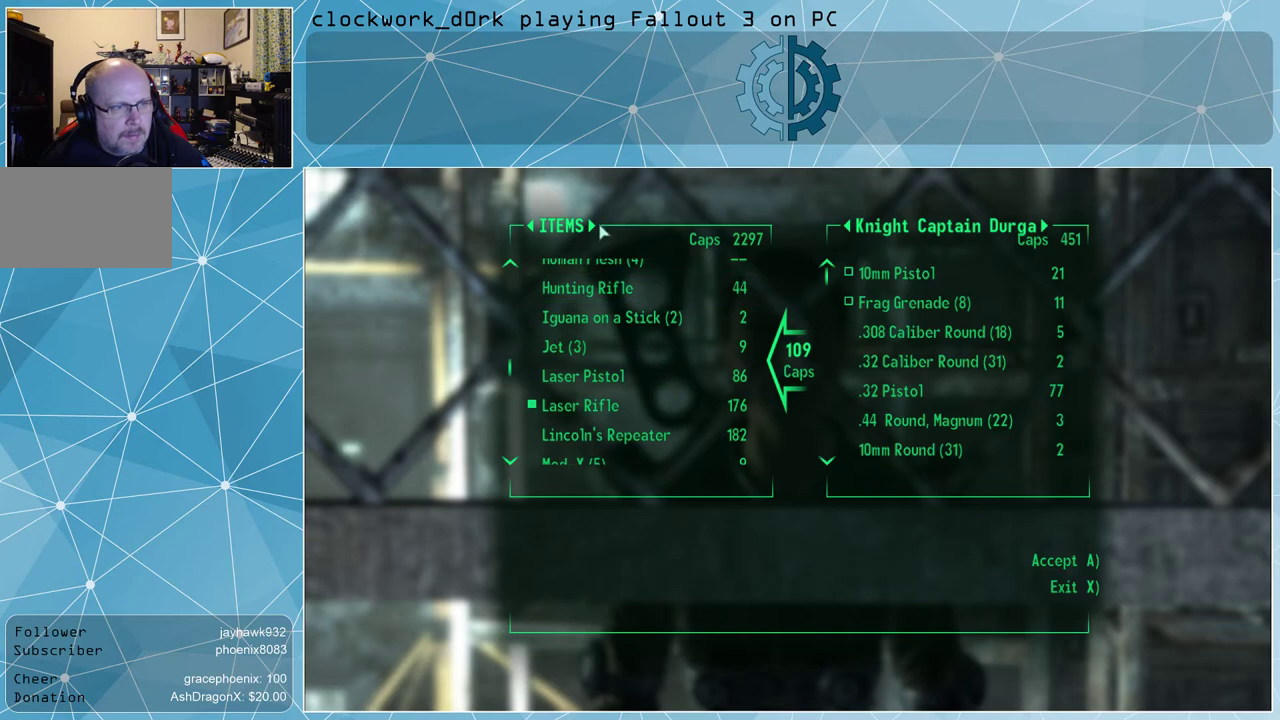
{"keys": [], "mouse": [], "events": [[200, "mouse_left", "down"], [233, "mouse_left", "up"]]}
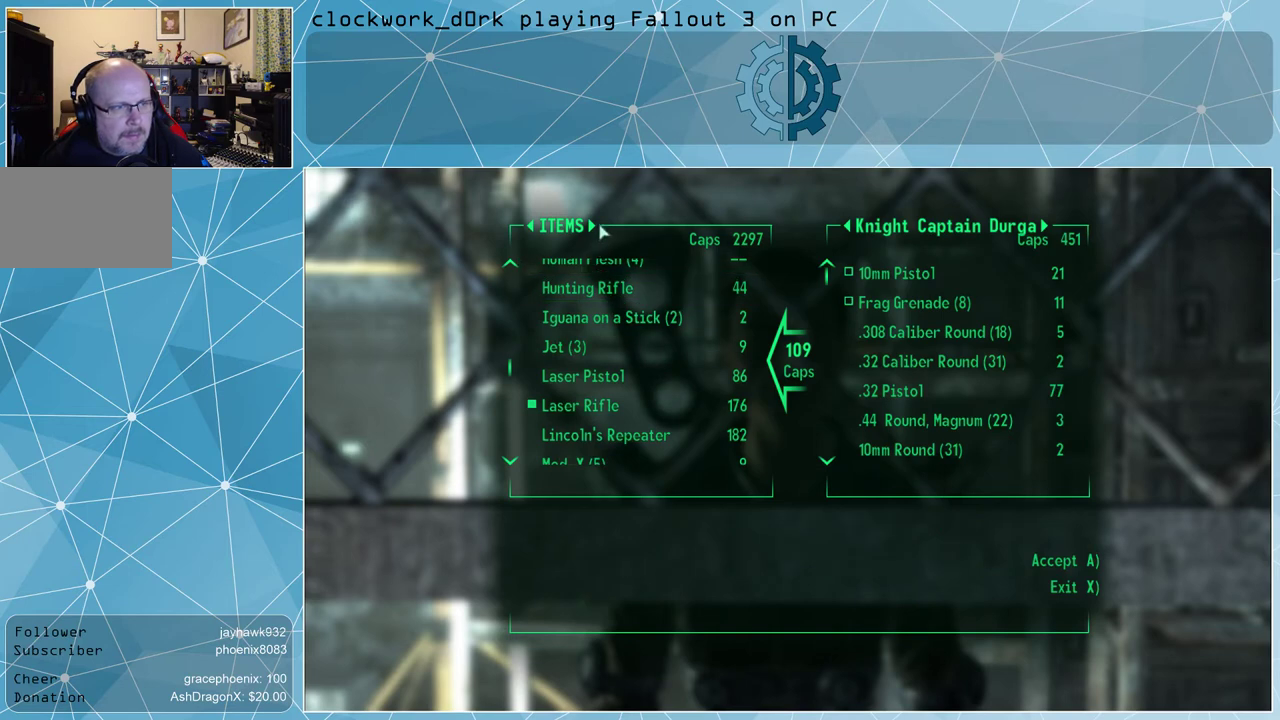
{"keys": [], "mouse": [], "events": [[300, "mouse_left", "down"], [467, "mouse_left", "up"]]}
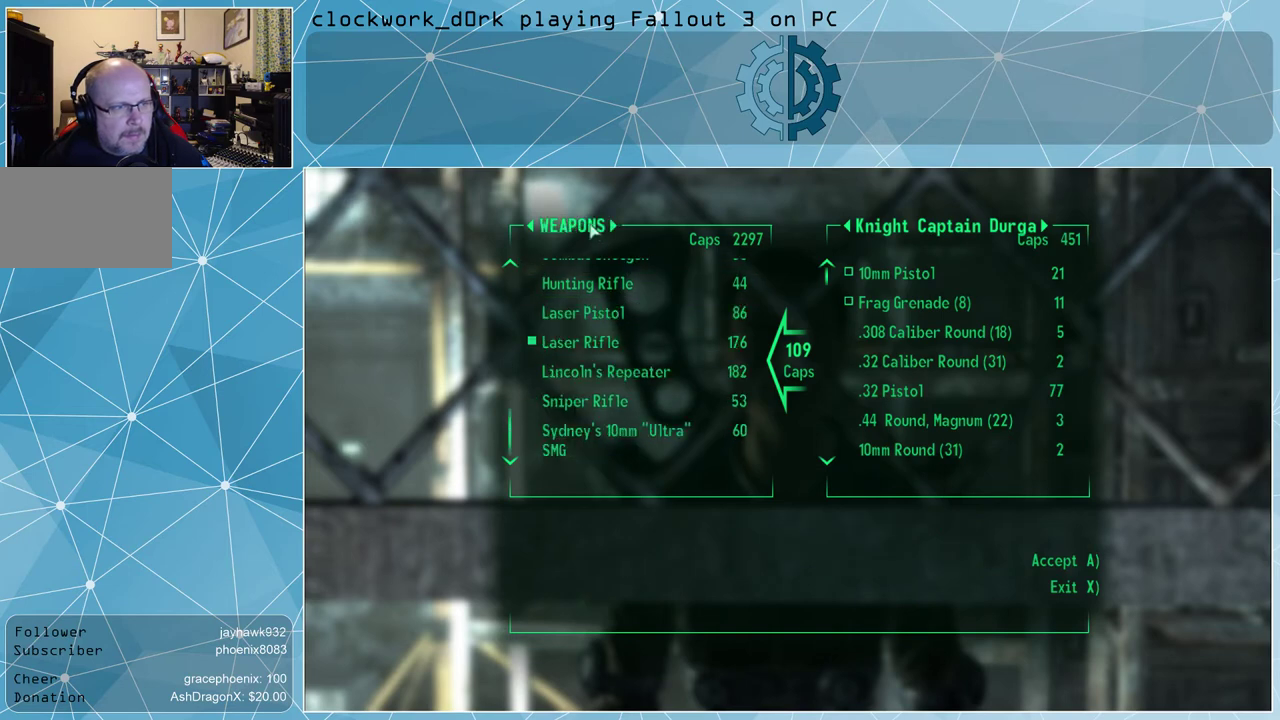
{"keys": [], "mouse": [], "events": []}
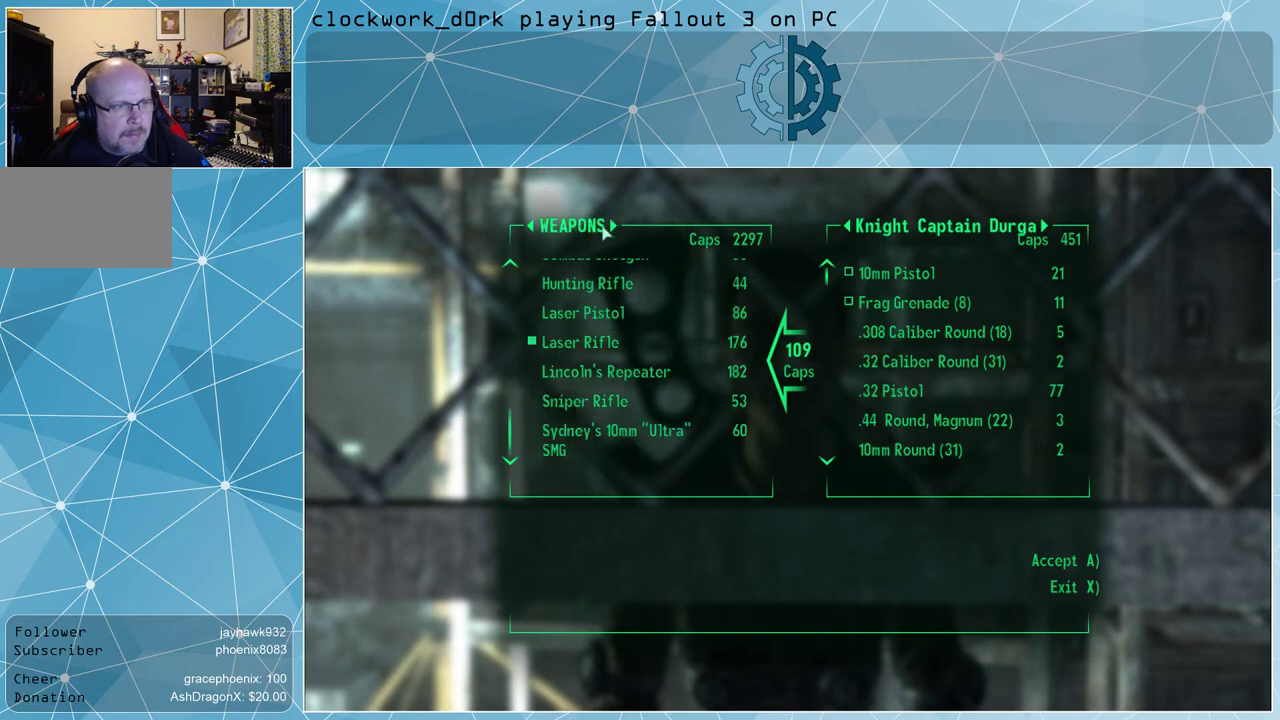
{"keys": [], "mouse": ["wheel_up"], "events": [[400, "mouse_wheel_up", "down"]]}
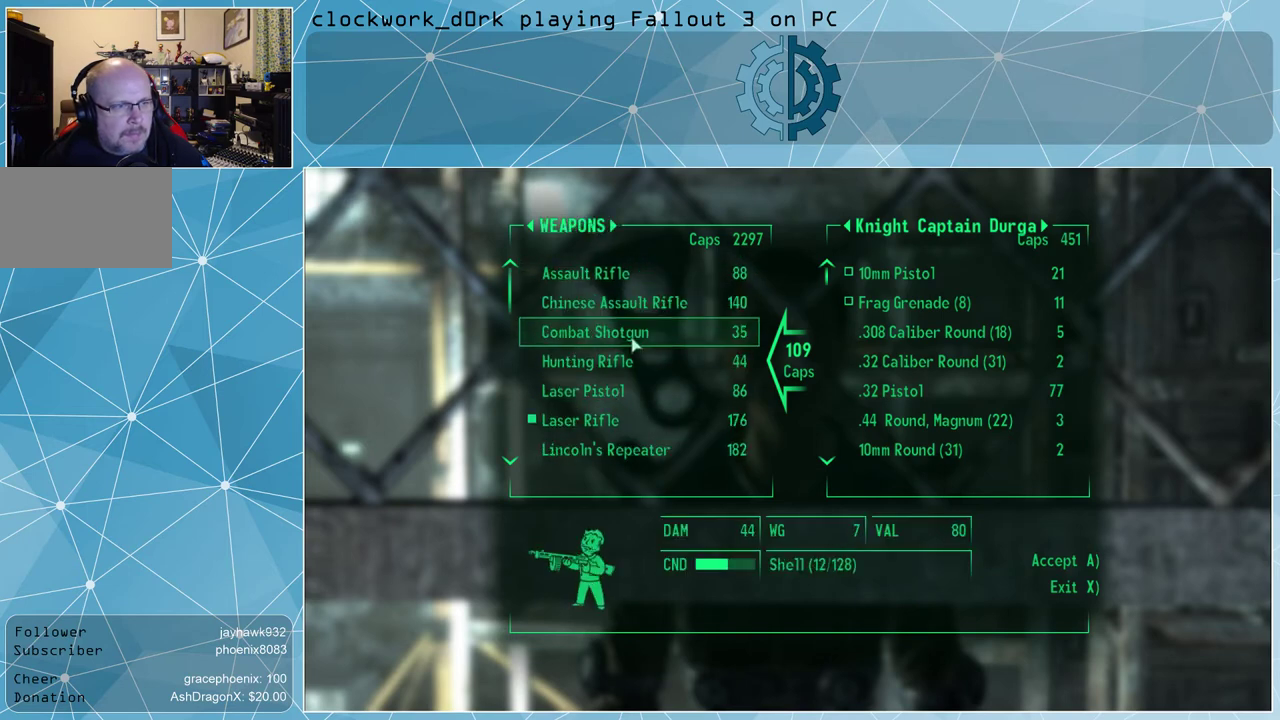
{"keys": [], "mouse": [], "events": [[33, "mouse_wheel_up", "up"], [267, "mouse_wheel_down", "down"], [367, "mouse_wheel_down", "up"]]}
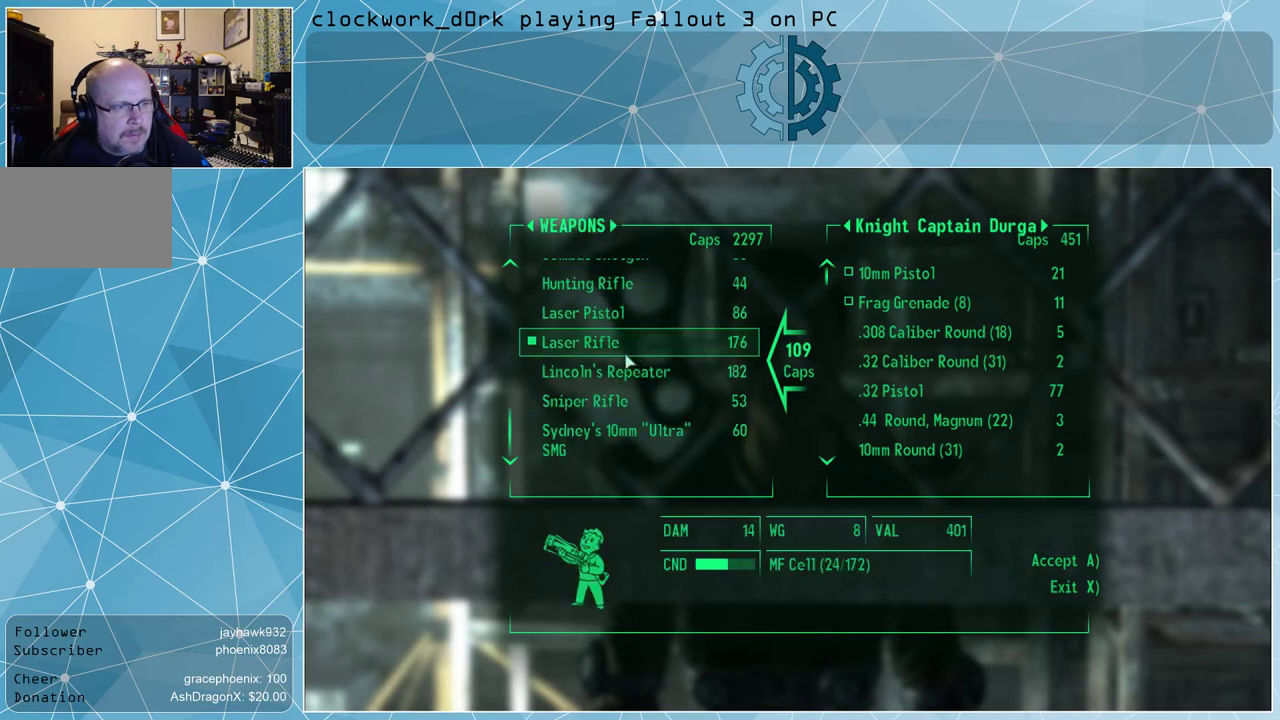
{"keys": [], "mouse": [], "events": []}
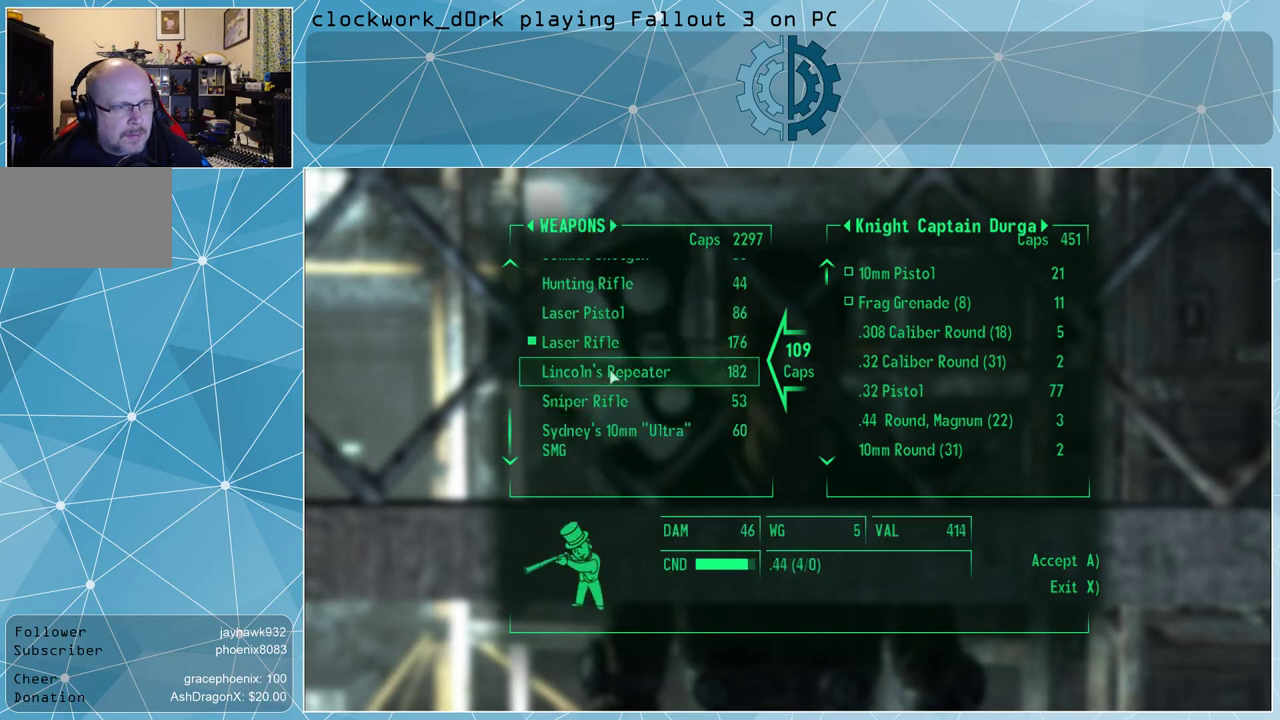
{"keys": [], "mouse": [], "events": []}
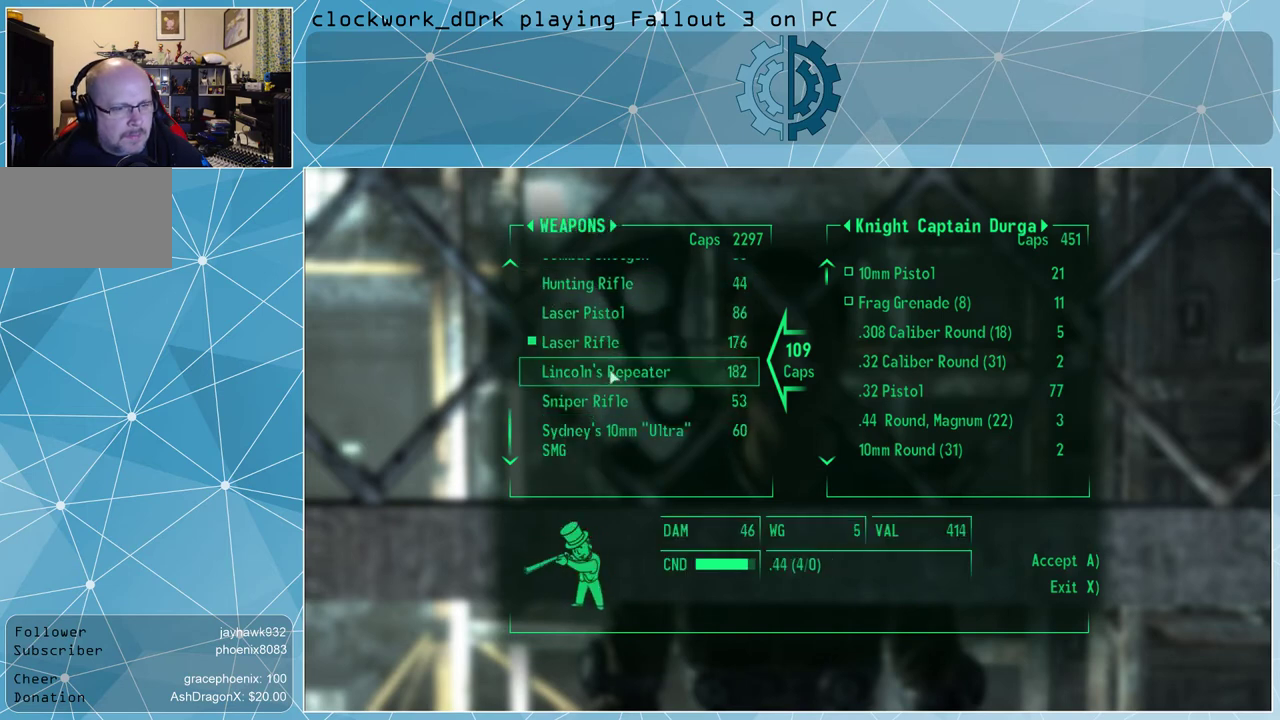
{"keys": [], "mouse": [], "events": []}
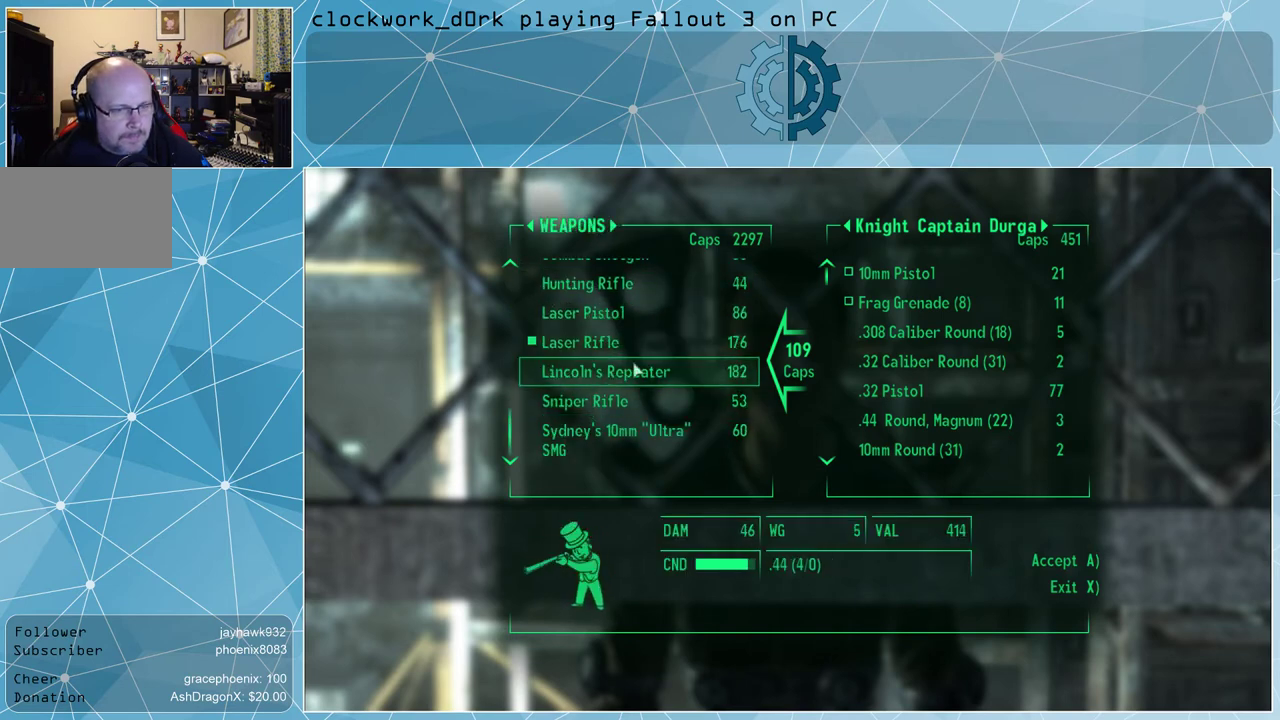
{"keys": [], "mouse": [], "events": []}
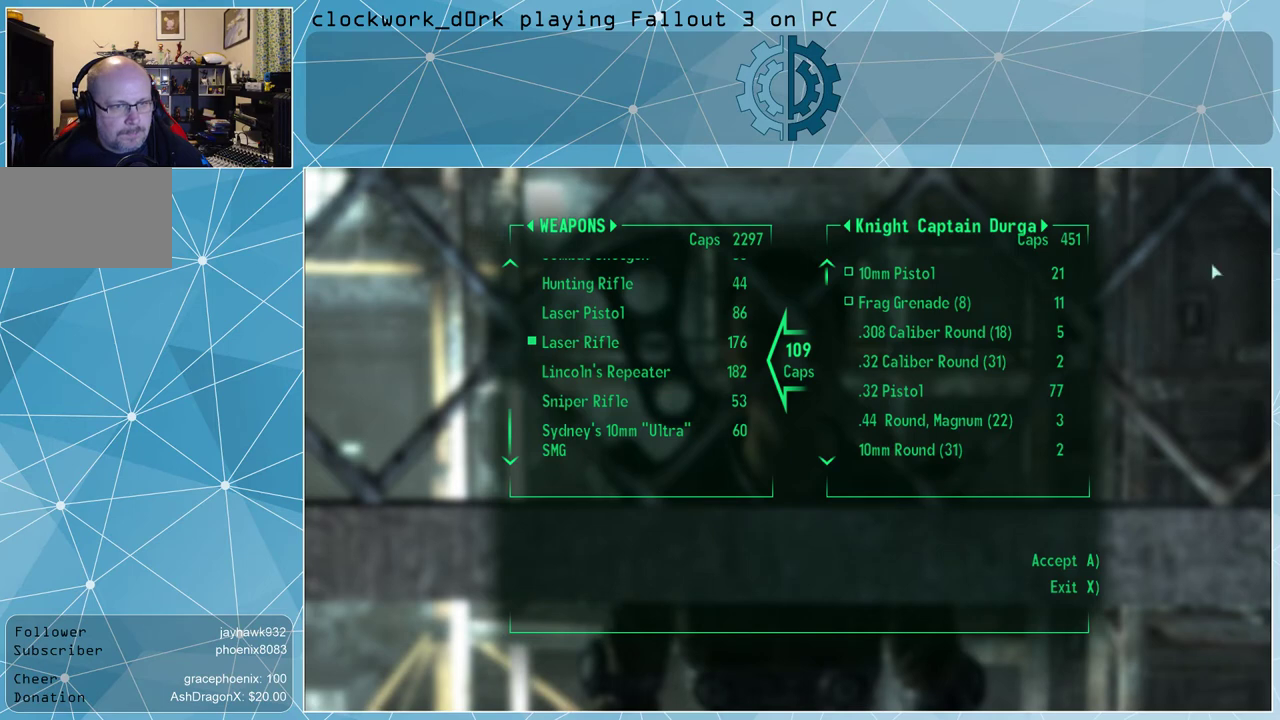
{"keys": [], "mouse": [], "events": []}
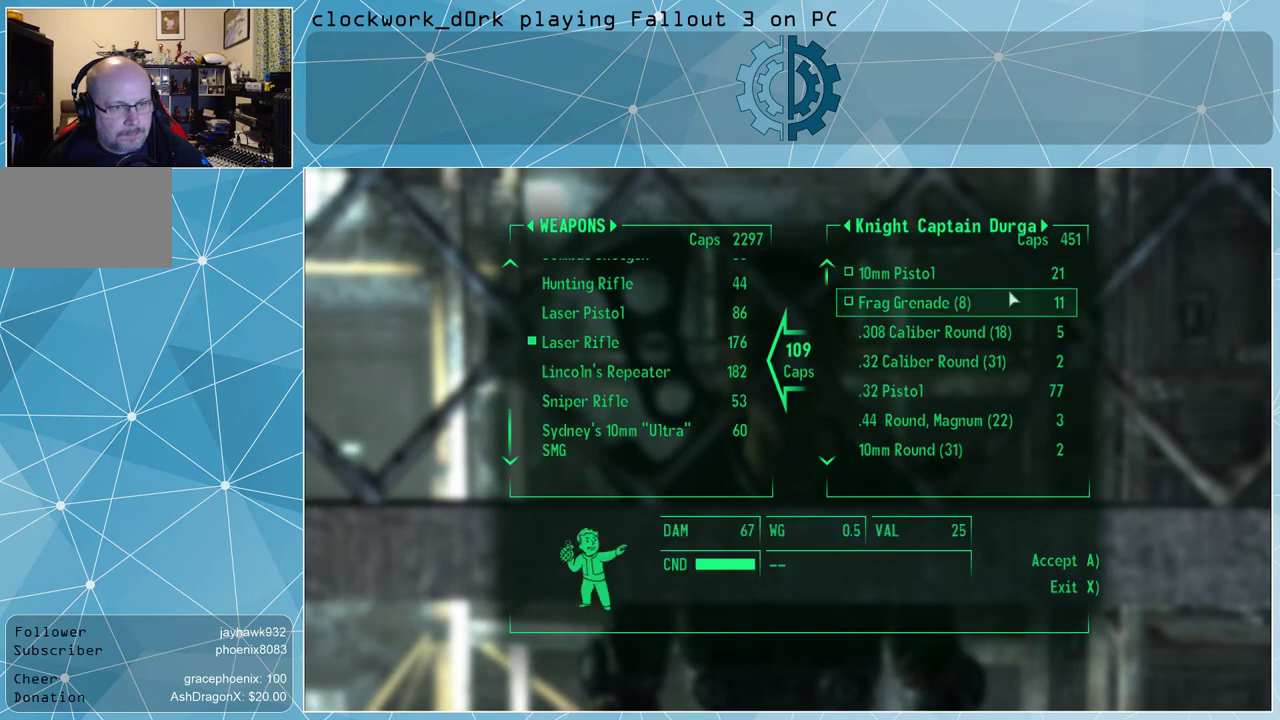
{"keys": [], "mouse": [], "events": []}
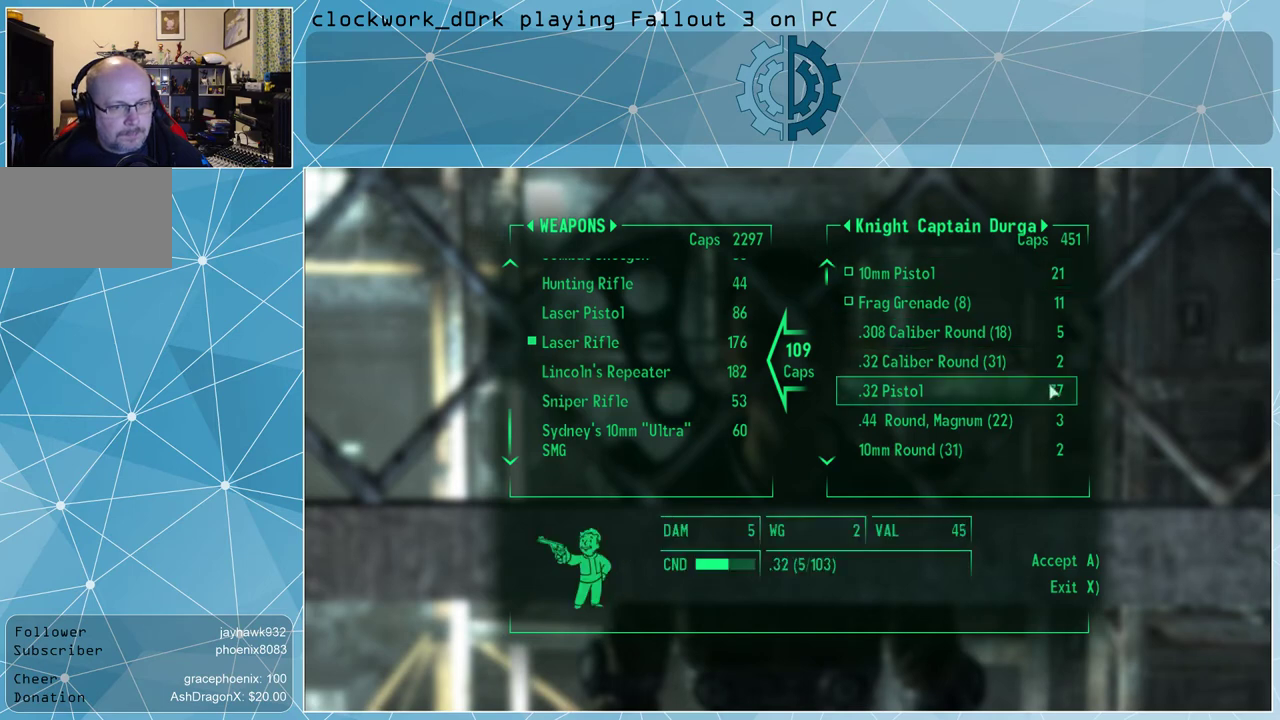
{"keys": [], "mouse": ["left"], "events": [[467, "mouse_left", "down"]]}
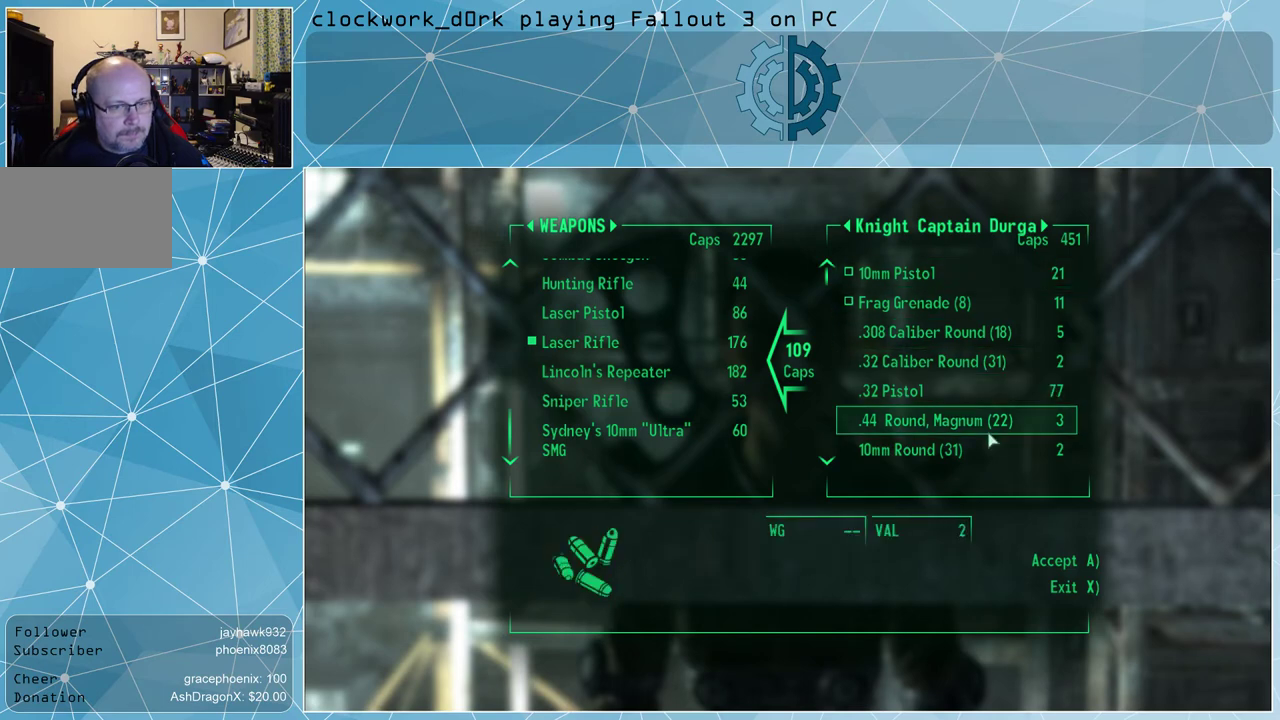
{"keys": [], "mouse": [], "events": [[67, "mouse_left", "up"]]}
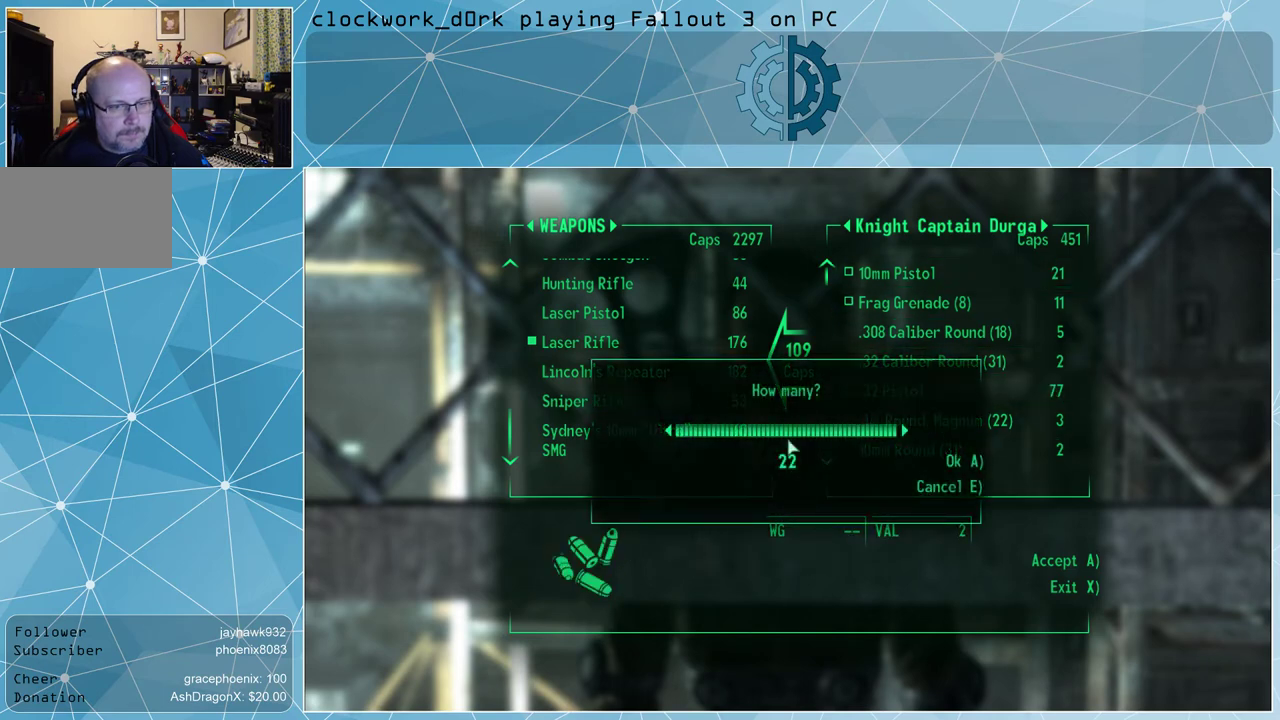
{"keys": ["a"], "mouse": [], "events": [[500, "a", "down"]]}
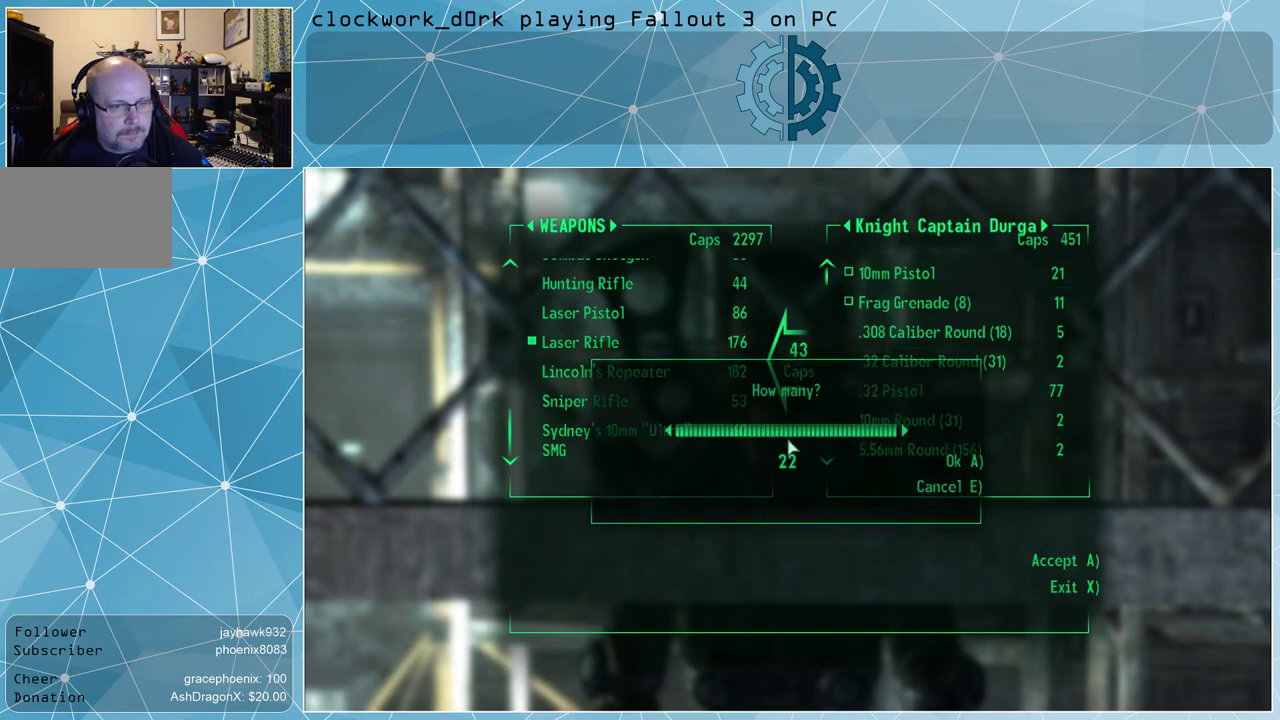
{"keys": [], "mouse": [], "events": [[33, "a", "up"]]}